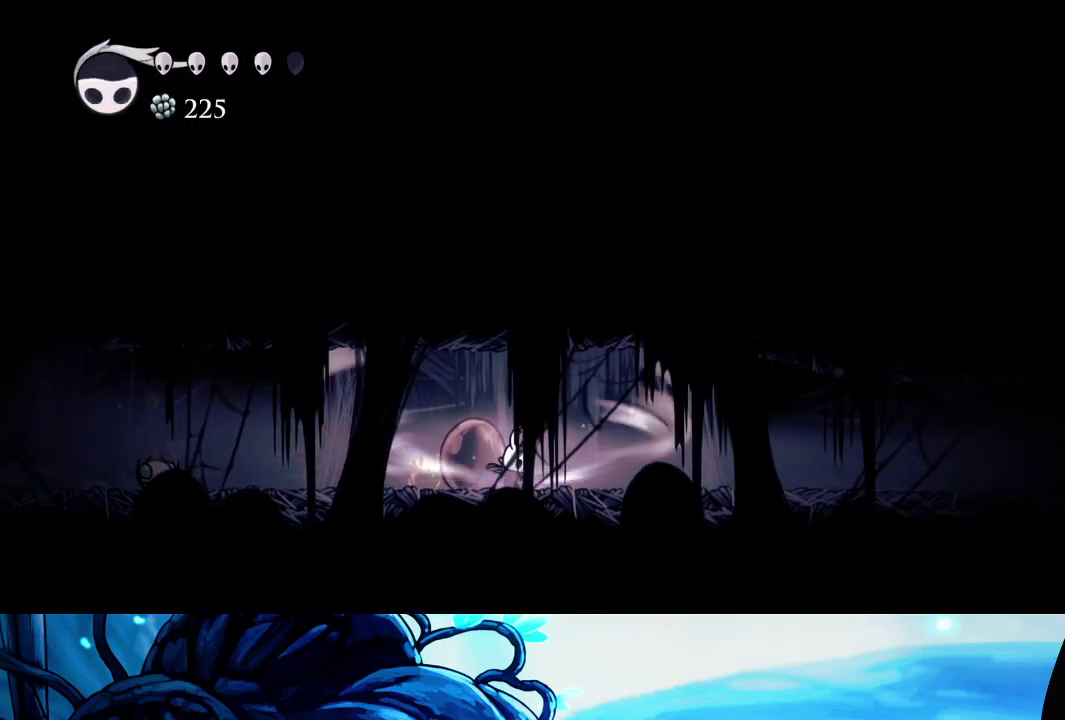
Gameplay with a controller (Xbox layout); each line is a JSON object with the inputs held at the frame after it. "events" lists button and stick changes between this image and that frame as [ms after this image, input, new state], when the widget could be followed in between. Not read: L3 R3.
{"buttons": ["L2"], "left_stick": "center", "right_stick": "center", "events": []}
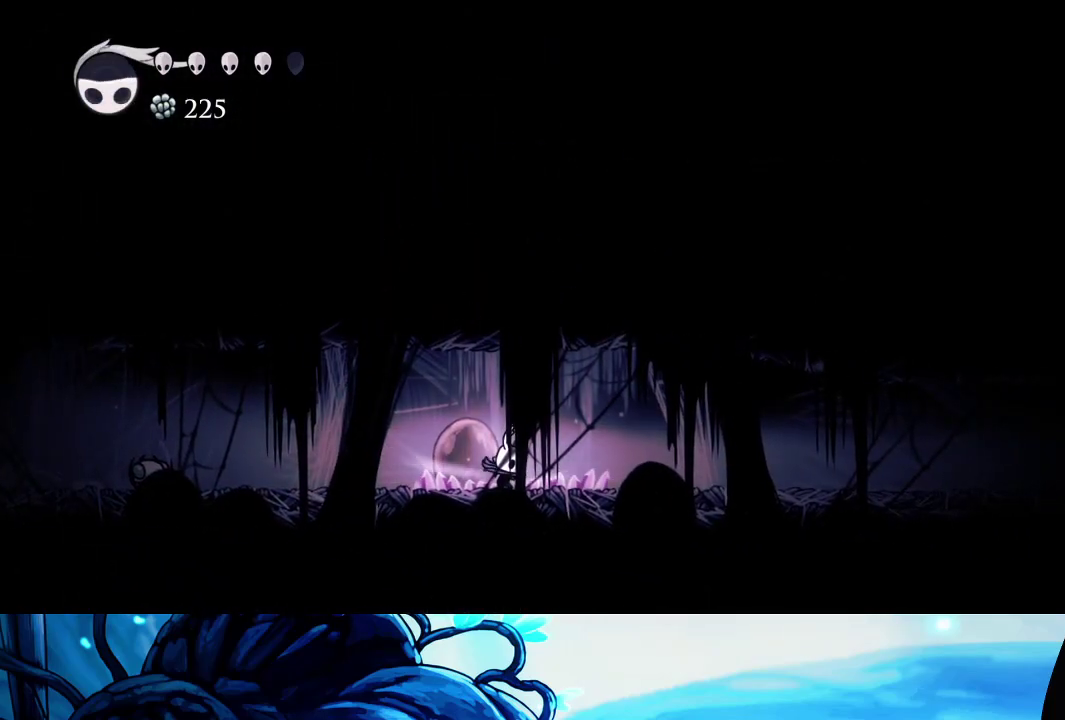
{"buttons": [], "left_stick": "center", "right_stick": "center", "events": [[150, "L2", "up"]]}
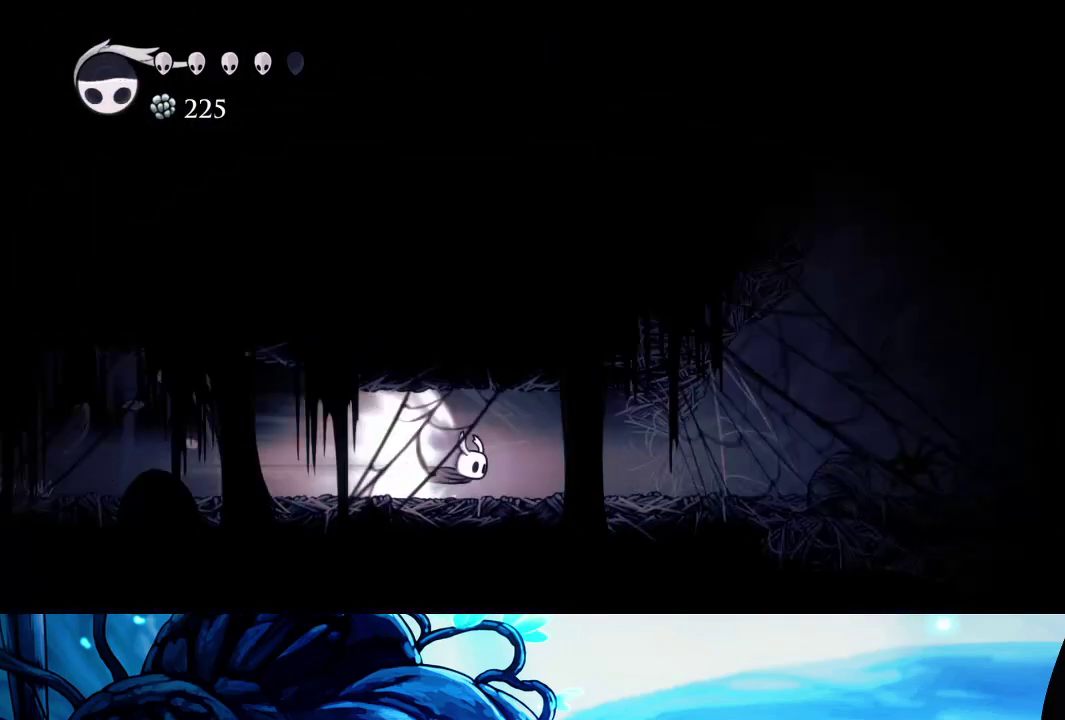
{"buttons": [], "left_stick": "center", "right_stick": "center", "events": []}
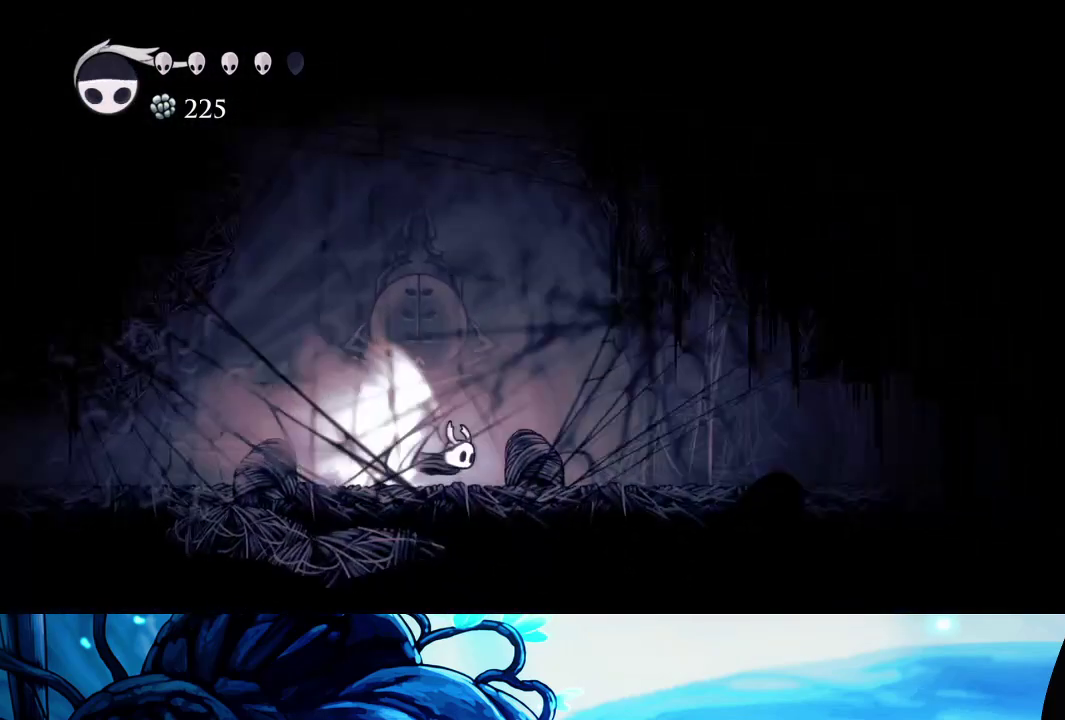
{"buttons": ["A"], "left_stick": "center", "right_stick": "center", "events": [[433, "A", "down"]]}
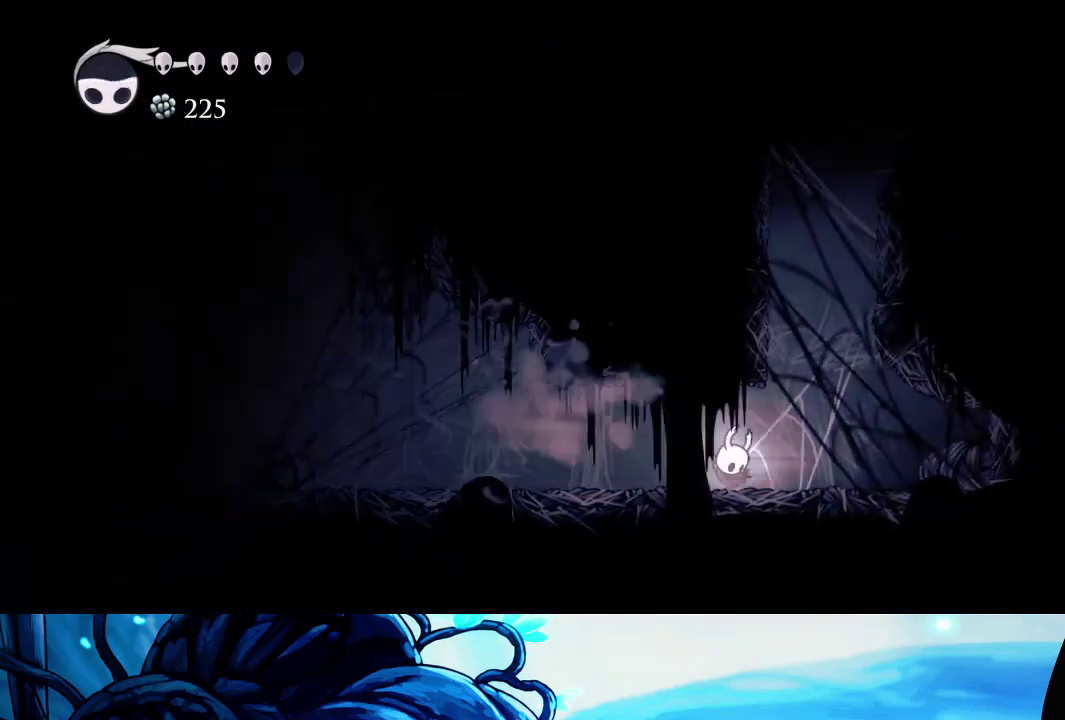
{"buttons": [], "left_stick": "left", "right_stick": "center", "events": [[67, "A", "up"], [317, "left_stick", "left"]]}
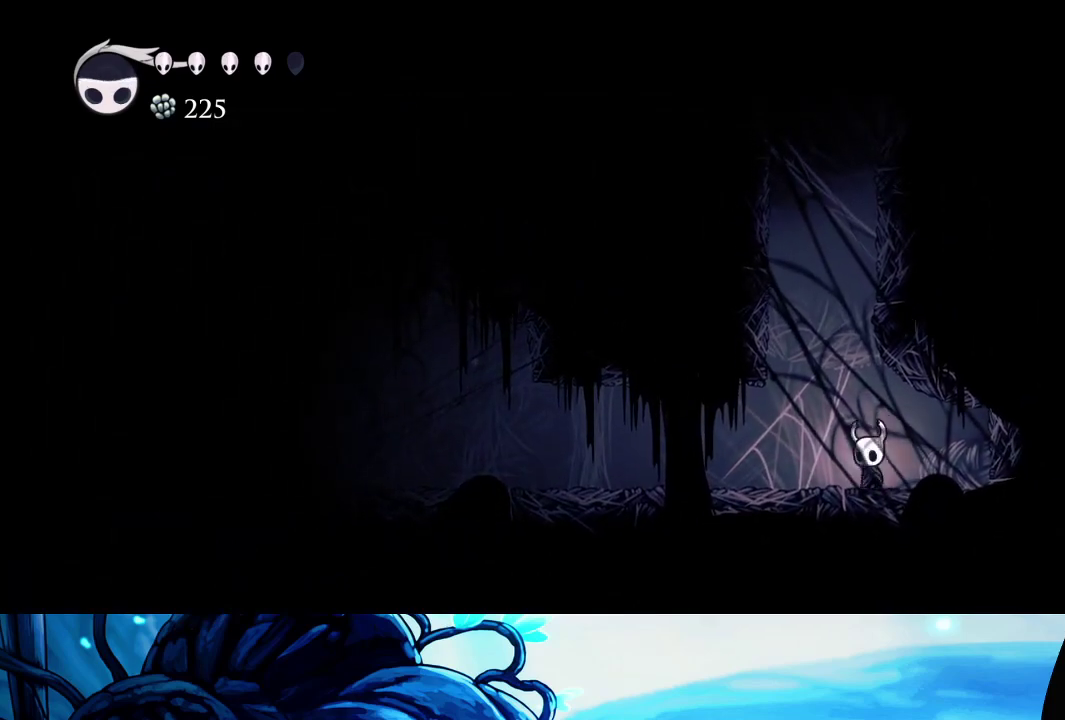
{"buttons": ["A"], "left_stick": "left", "right_stick": "center", "events": [[50, "A", "down"]]}
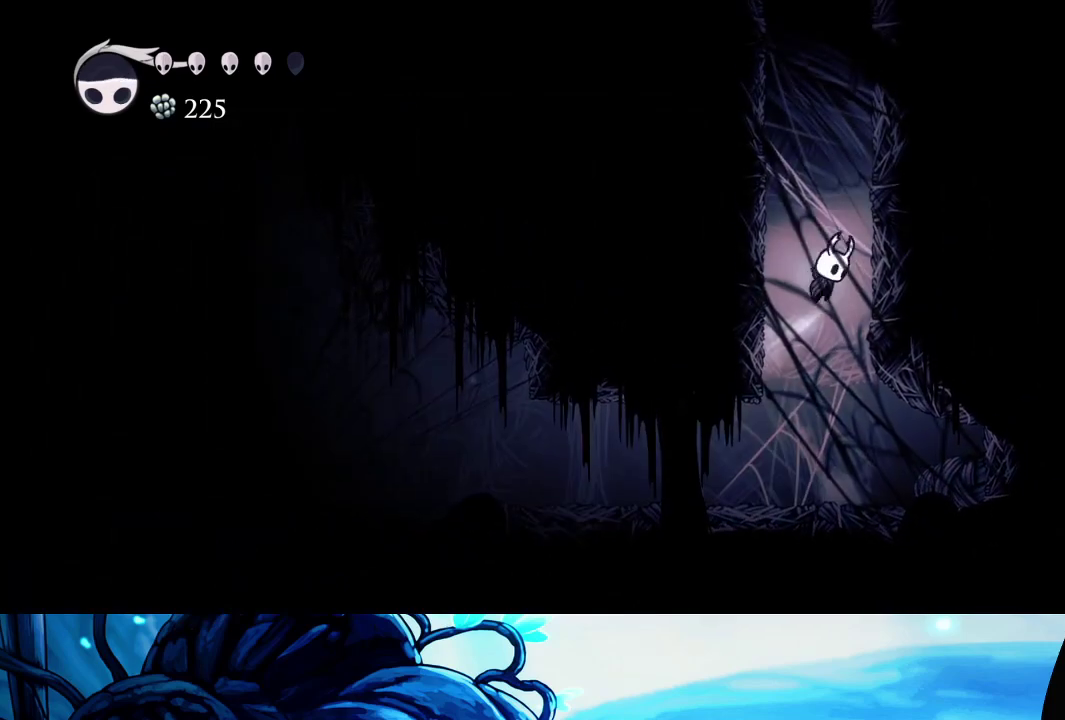
{"buttons": ["A"], "left_stick": "left", "right_stick": "center", "events": [[183, "A", "up"], [233, "A", "down"]]}
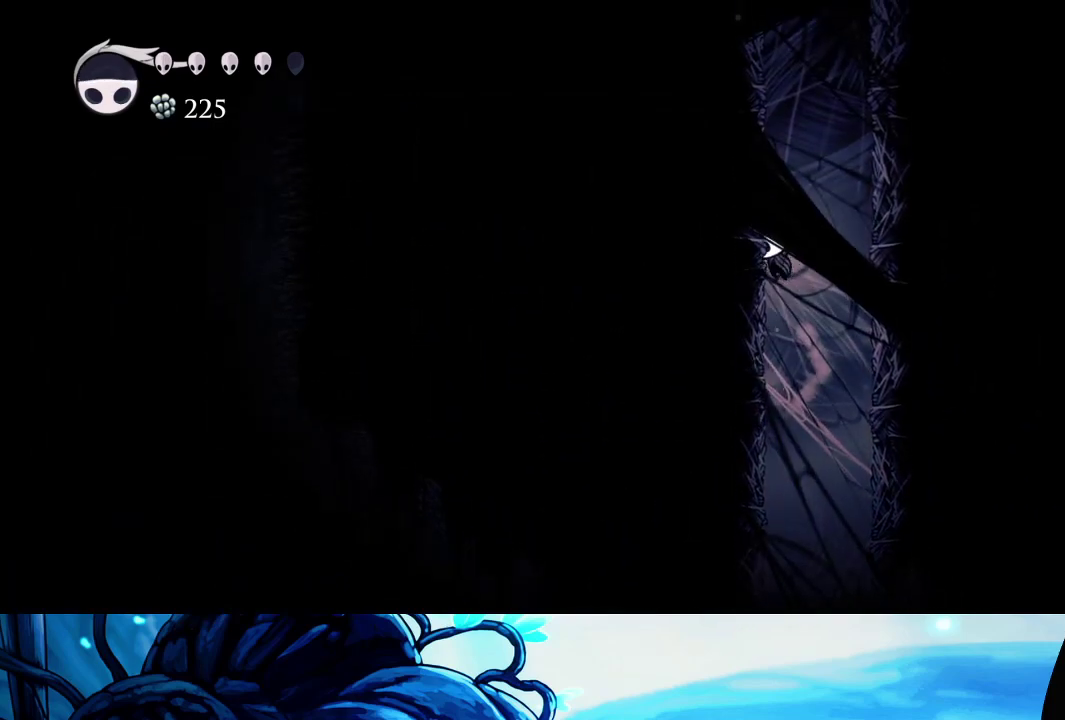
{"buttons": ["A"], "left_stick": "left", "right_stick": "center", "events": [[33, "A", "up"], [83, "A", "down"], [367, "A", "up"], [417, "A", "down"]]}
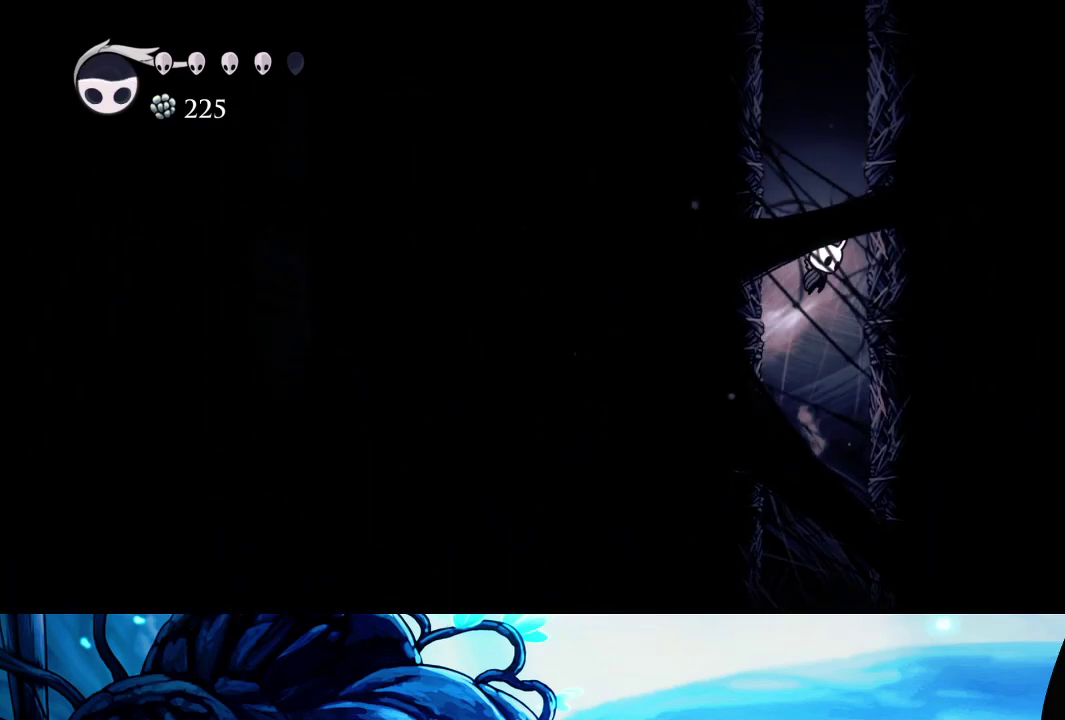
{"buttons": ["A"], "left_stick": "left", "right_stick": "center", "events": []}
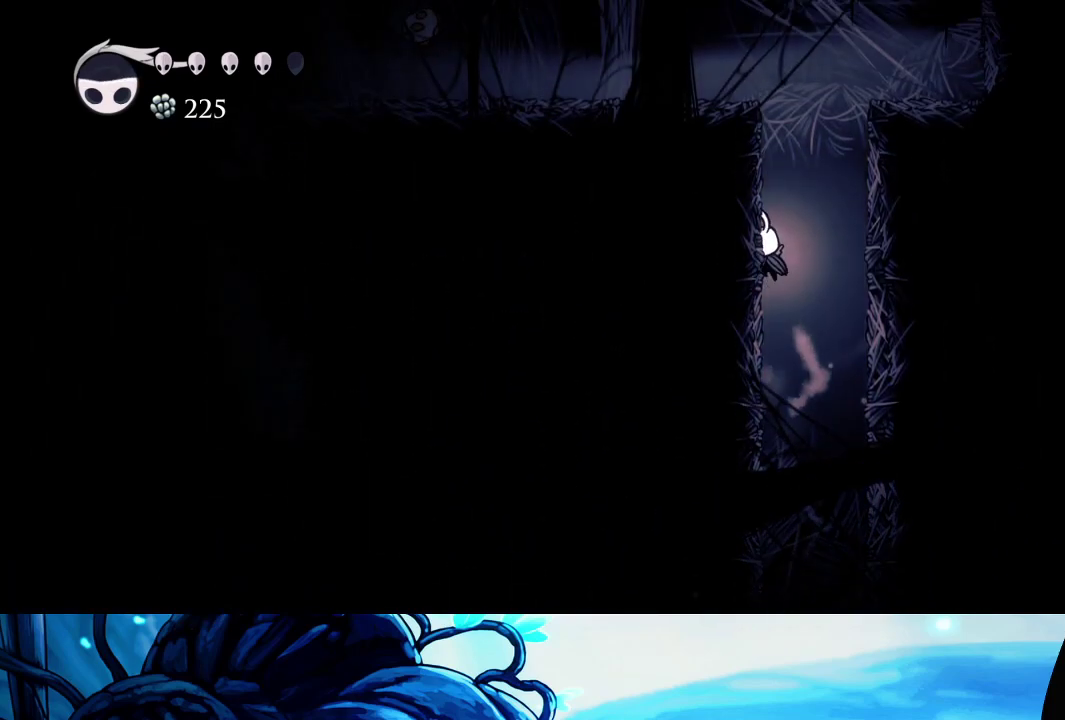
{"buttons": ["A"], "left_stick": "left", "right_stick": "center", "events": [[83, "A", "up"], [133, "A", "down"]]}
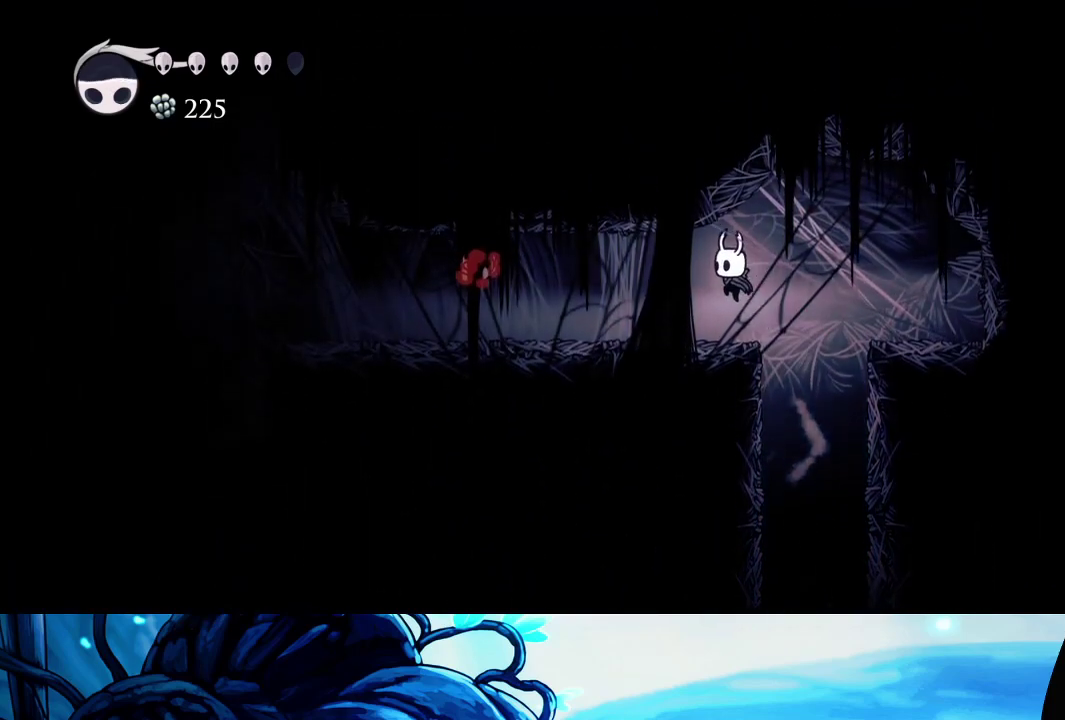
{"buttons": ["X"], "left_stick": "up-left", "right_stick": "center", "events": [[67, "A", "up"], [167, "left_stick", "up-left"], [500, "X", "down"]]}
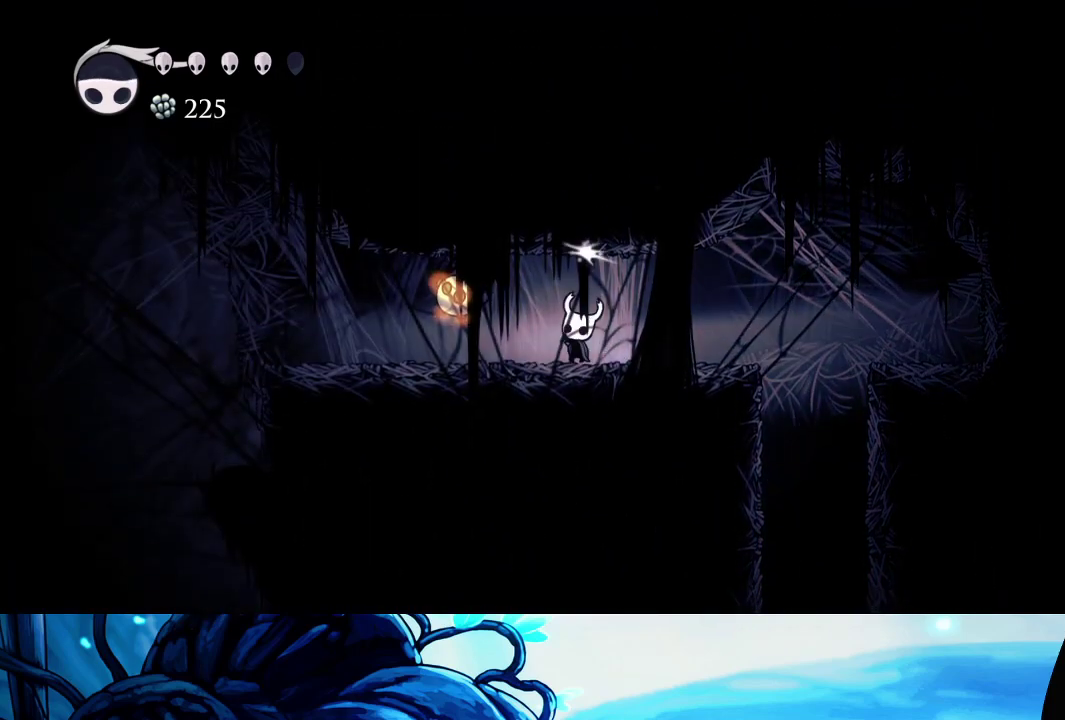
{"buttons": [], "left_stick": "up-left", "right_stick": "center", "events": [[83, "X", "up"], [133, "R2", "down"], [233, "R2", "up"]]}
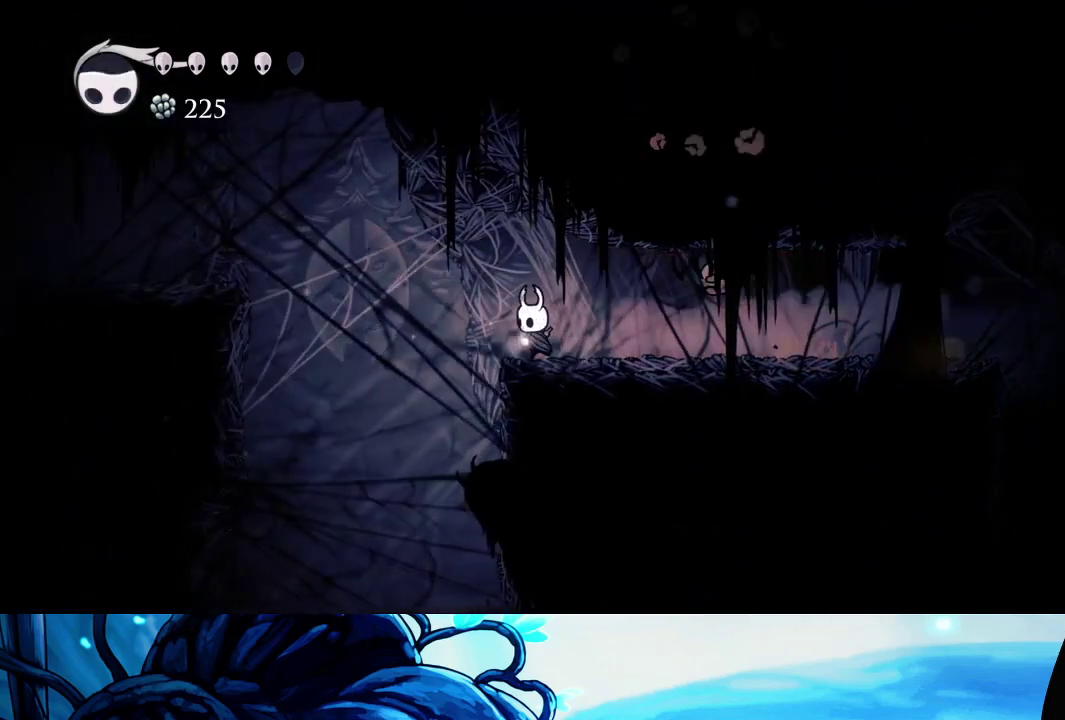
{"buttons": [], "left_stick": "left", "right_stick": "center", "events": [[67, "A", "down"], [283, "R2", "down"], [333, "left_stick", "left"], [483, "A", "up"], [483, "R2", "up"]]}
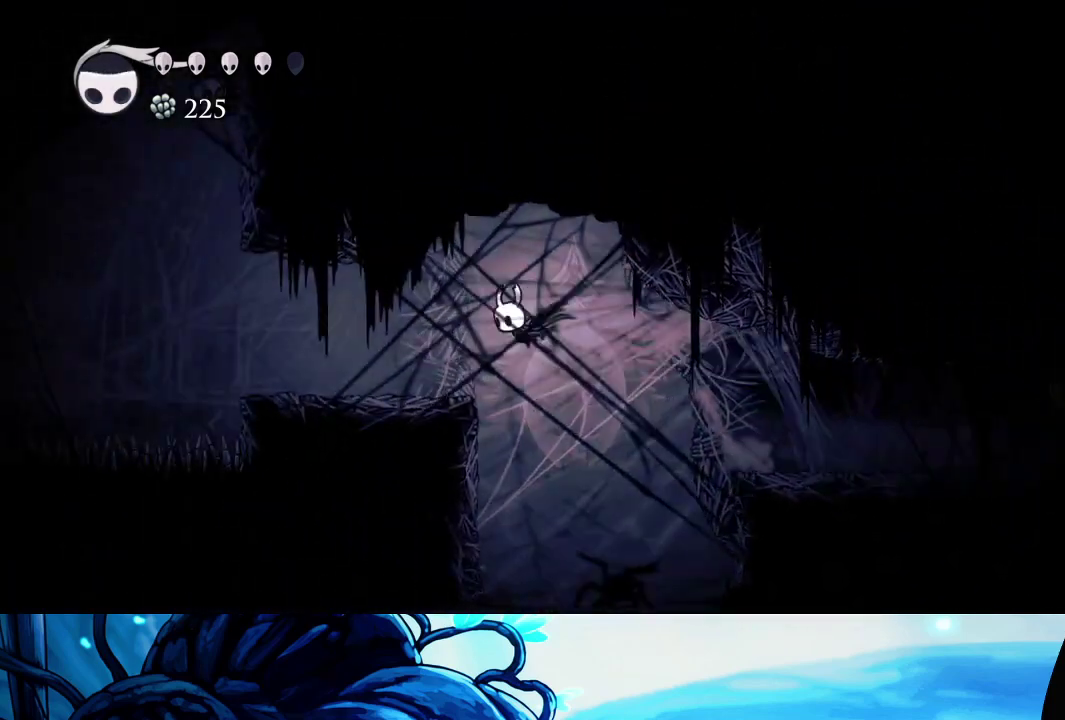
{"buttons": [], "left_stick": "left", "right_stick": "center", "events": []}
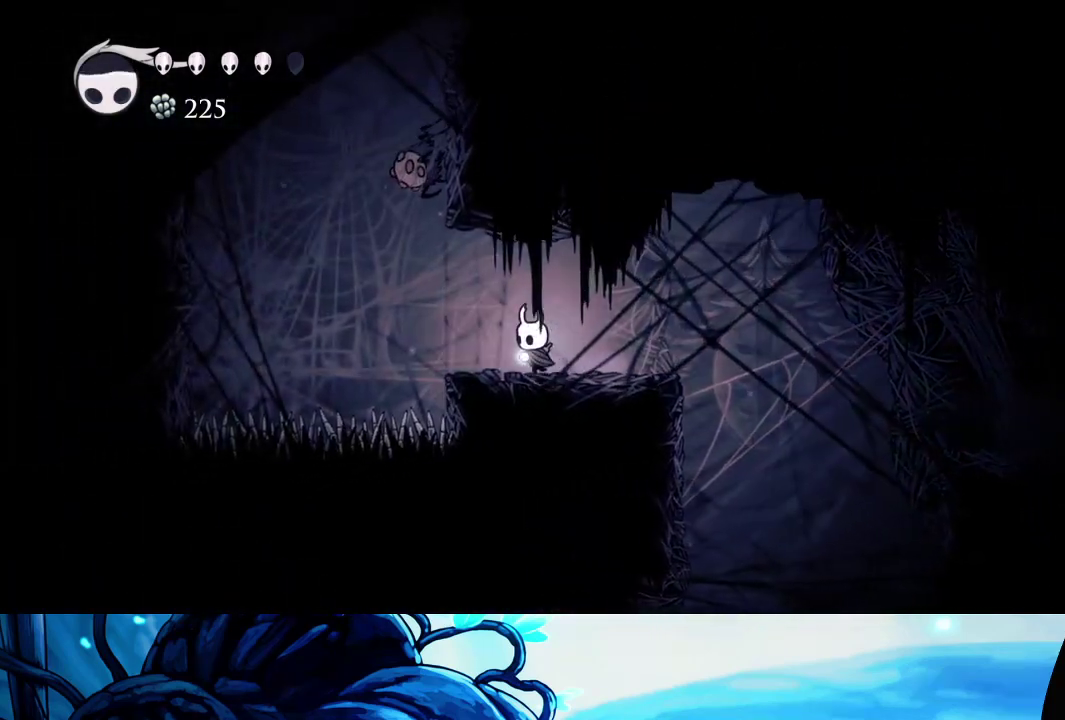
{"buttons": [], "left_stick": "up", "right_stick": "center", "events": [[67, "A", "down"], [83, "left_stick", "up-left"], [183, "left_stick", "up"], [217, "A", "up"], [217, "X", "down"], [267, "left_stick", "up-right"], [300, "X", "up"], [383, "left_stick", "up"]]}
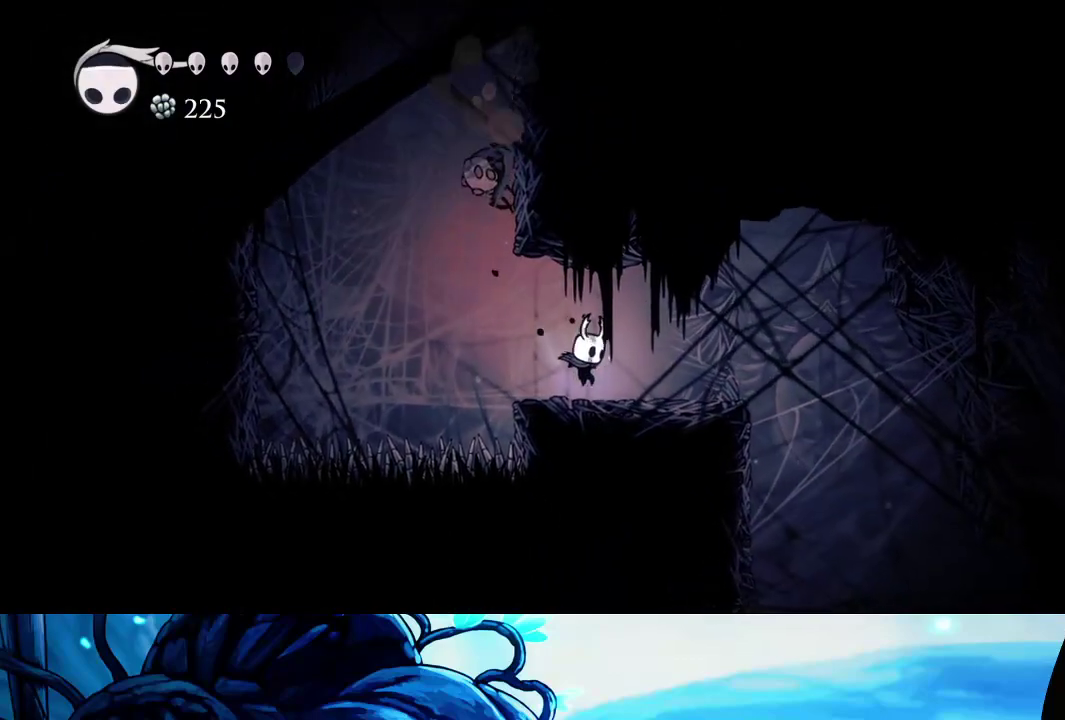
{"buttons": [], "left_stick": "center", "right_stick": "center", "events": [[50, "A", "down"], [150, "A", "up"], [150, "X", "down"], [300, "left_stick", "center"], [317, "X", "up"]]}
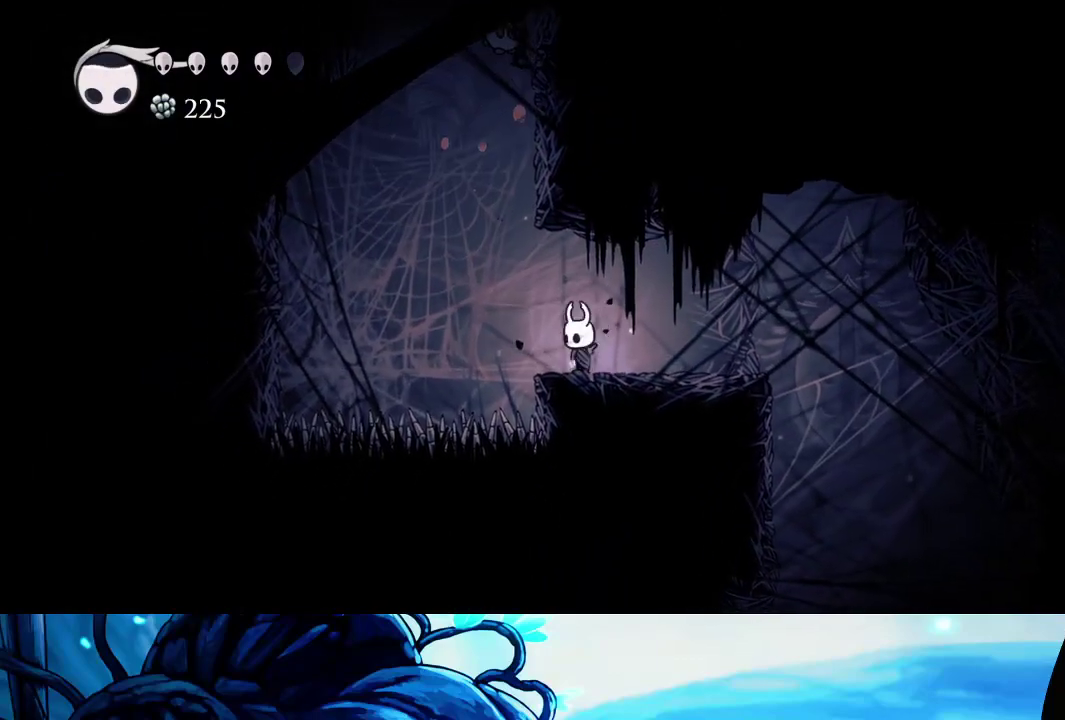
{"buttons": ["A"], "left_stick": "right", "right_stick": "center", "events": [[33, "left_stick", "left"], [83, "A", "down"], [250, "left_stick", "right"], [417, "A", "up"], [483, "A", "down"]]}
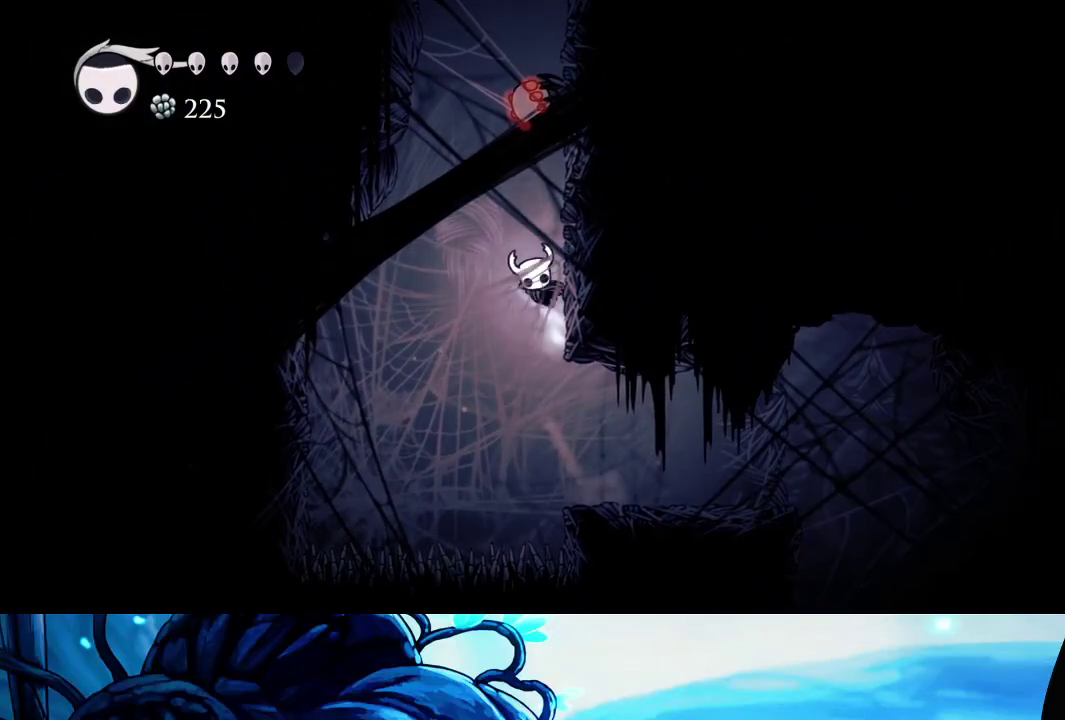
{"buttons": ["A"], "left_stick": "left", "right_stick": "center", "events": [[150, "A", "up"], [350, "A", "down"], [367, "left_stick", "left"]]}
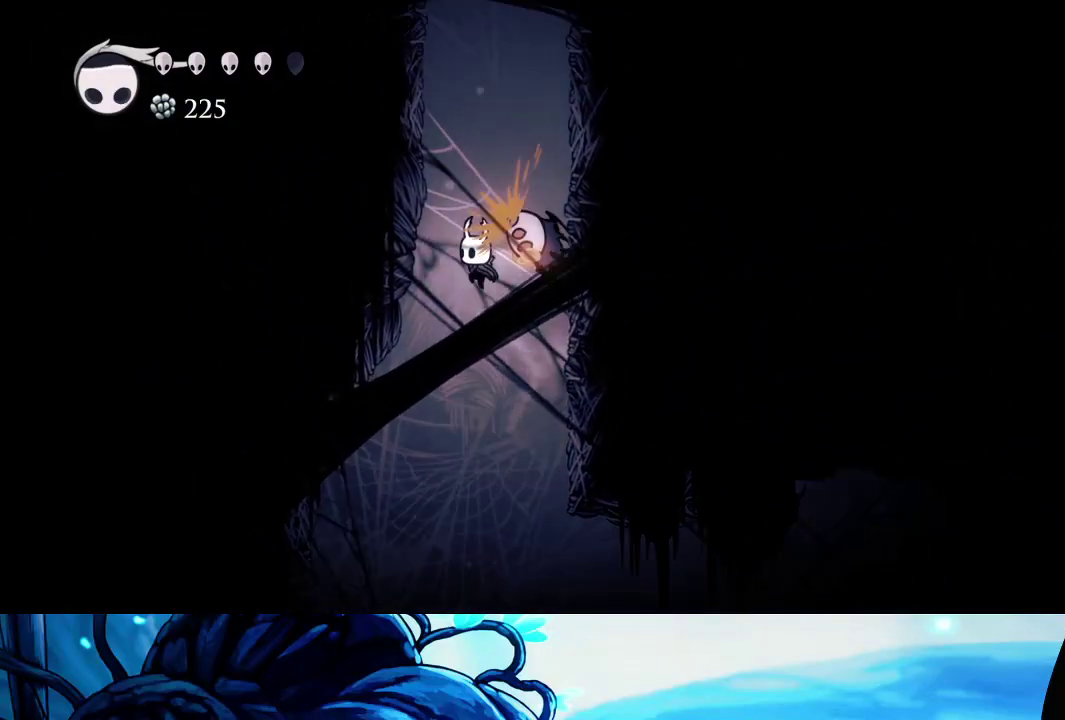
{"buttons": ["X"], "left_stick": "down-right", "right_stick": "center", "events": [[150, "left_stick", "right"], [300, "left_stick", "down-right"], [350, "A", "up"], [350, "X", "down"]]}
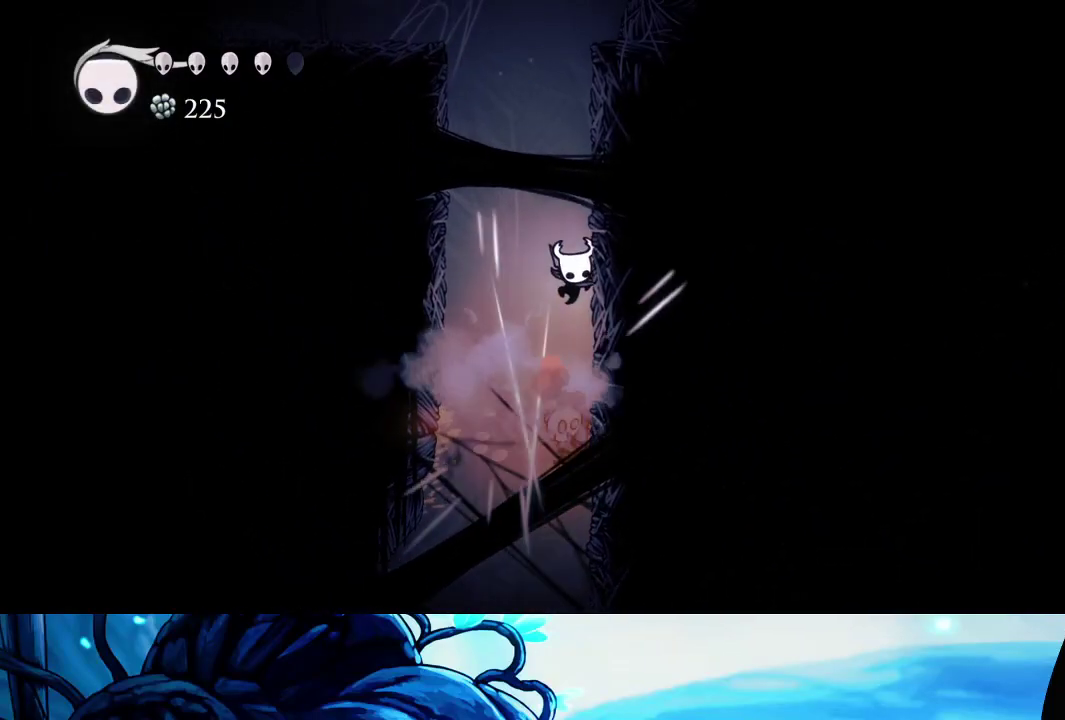
{"buttons": ["A"], "left_stick": "right", "right_stick": "center", "events": [[17, "left_stick", "right"], [50, "X", "up"], [133, "A", "down"], [433, "A", "up"], [500, "A", "down"]]}
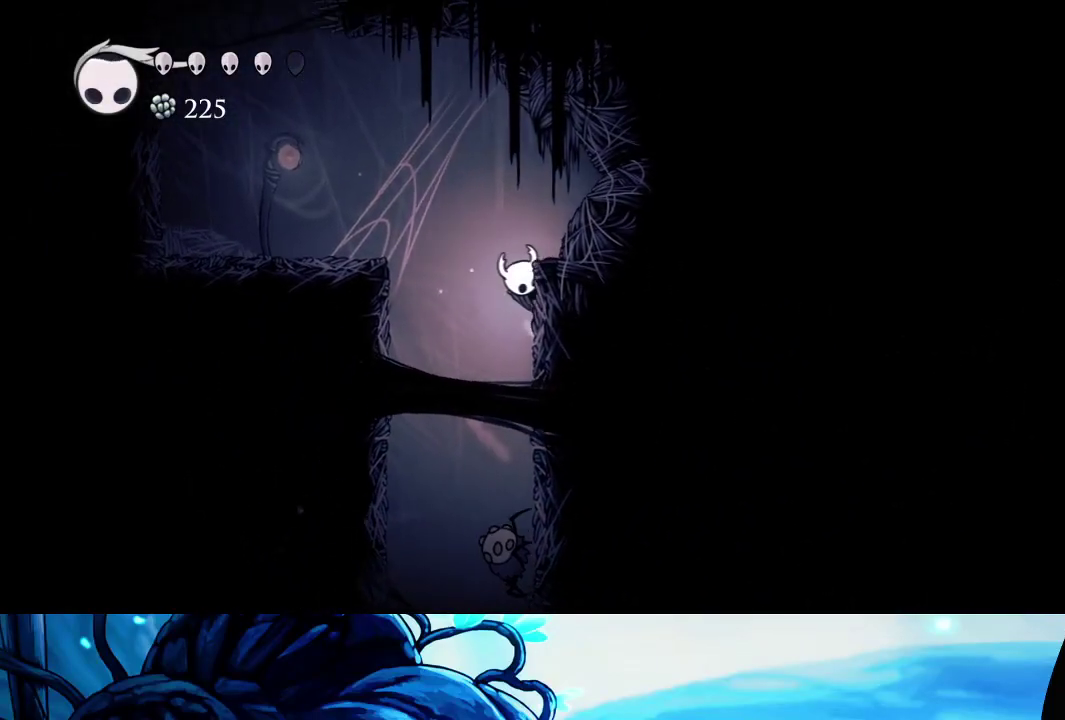
{"buttons": [], "left_stick": "left", "right_stick": "center", "events": [[33, "left_stick", "left"], [183, "A", "up"]]}
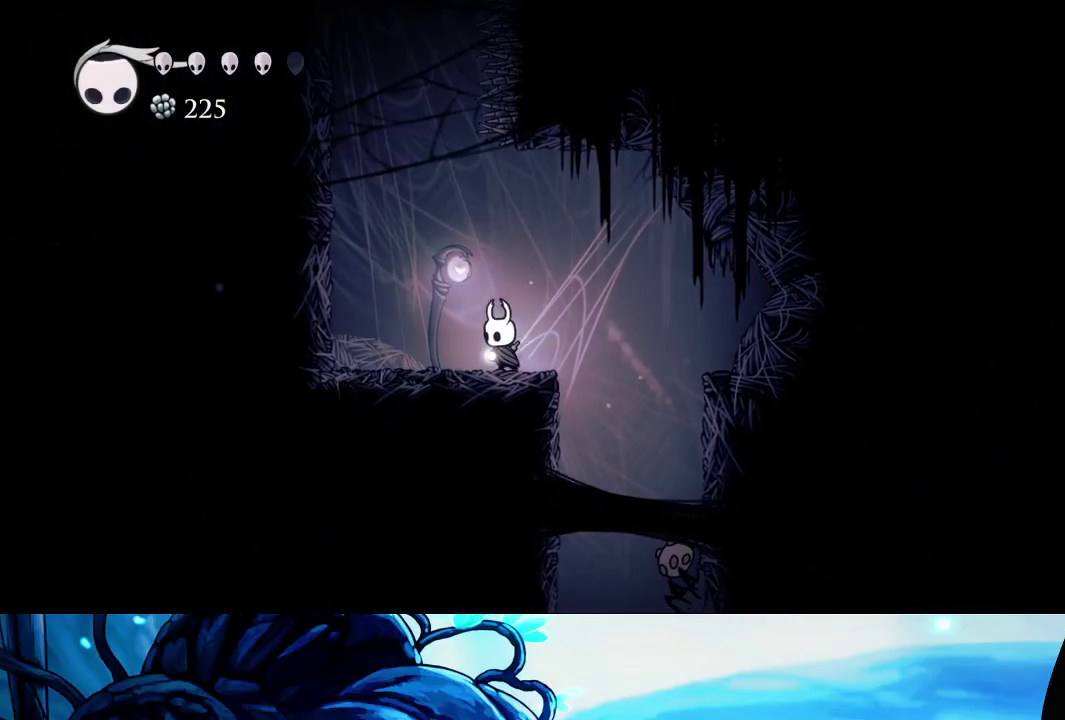
{"buttons": [], "left_stick": "right", "right_stick": "center", "events": [[83, "A", "down"], [200, "A", "up"], [233, "left_stick", "center"], [467, "left_stick", "right"]]}
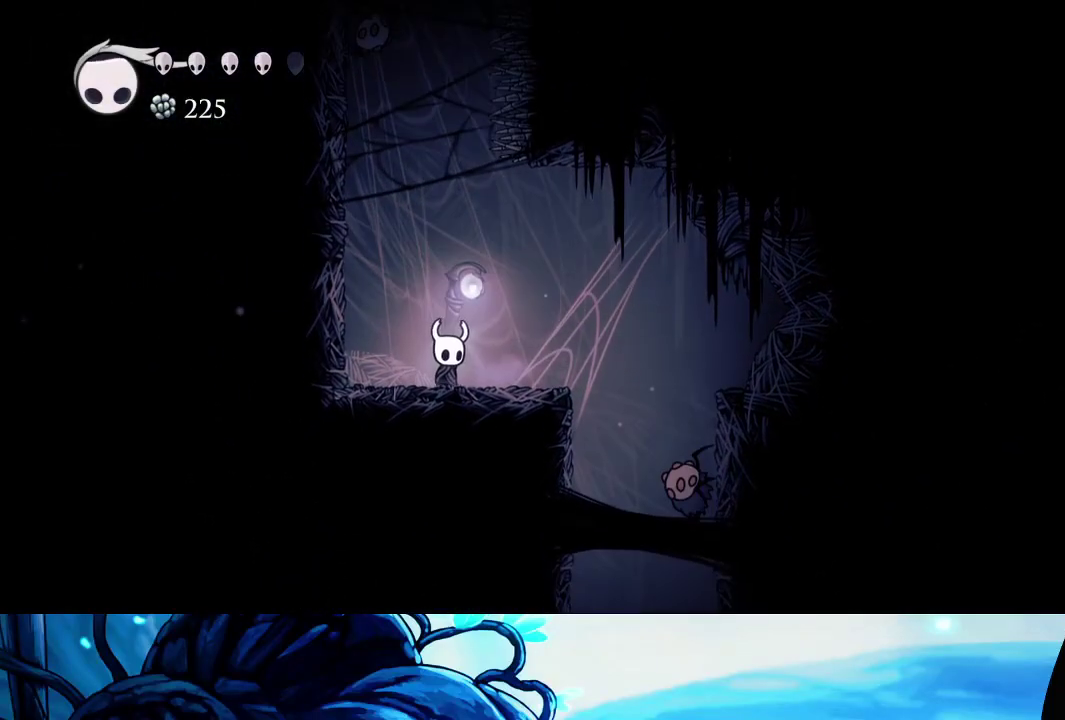
{"buttons": [], "left_stick": "center", "right_stick": "center", "events": [[50, "left_stick", "center"]]}
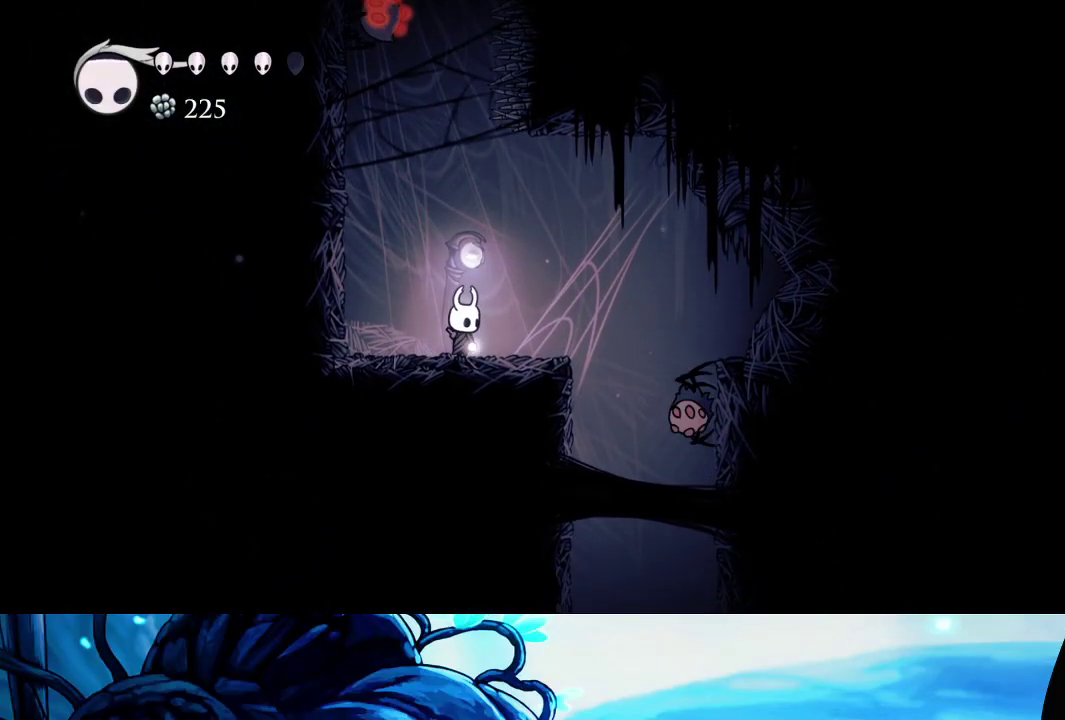
{"buttons": [], "left_stick": "left", "right_stick": "center", "events": [[317, "left_stick", "left"]]}
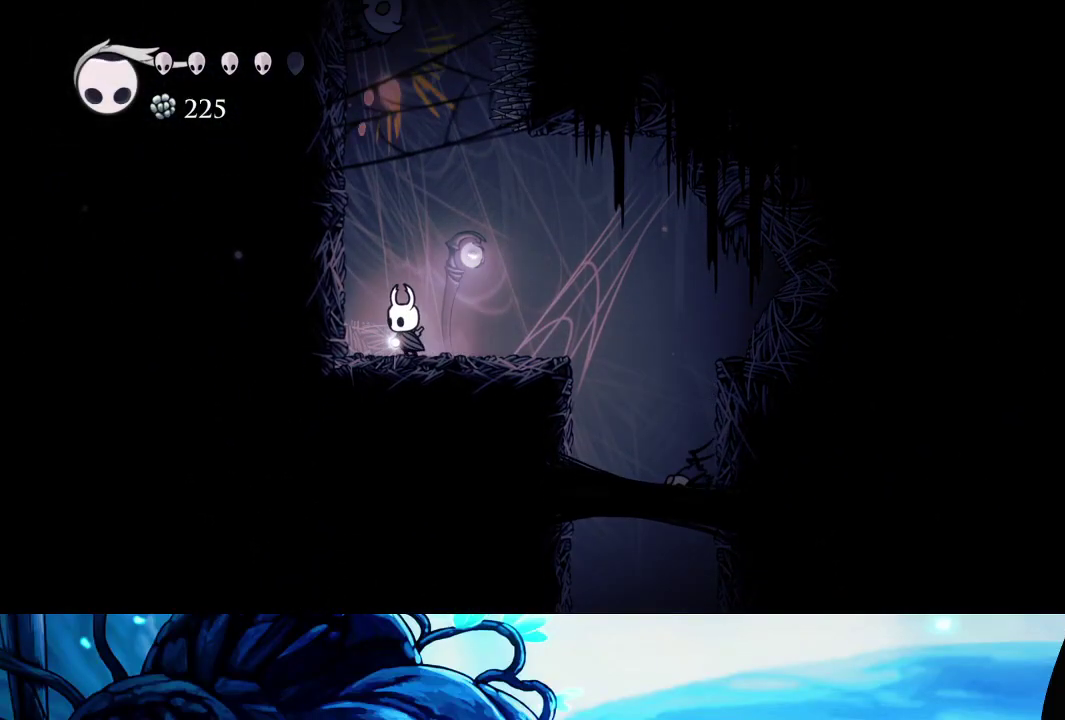
{"buttons": [], "left_stick": "right", "right_stick": "center", "events": [[217, "left_stick", "center"], [417, "left_stick", "right"]]}
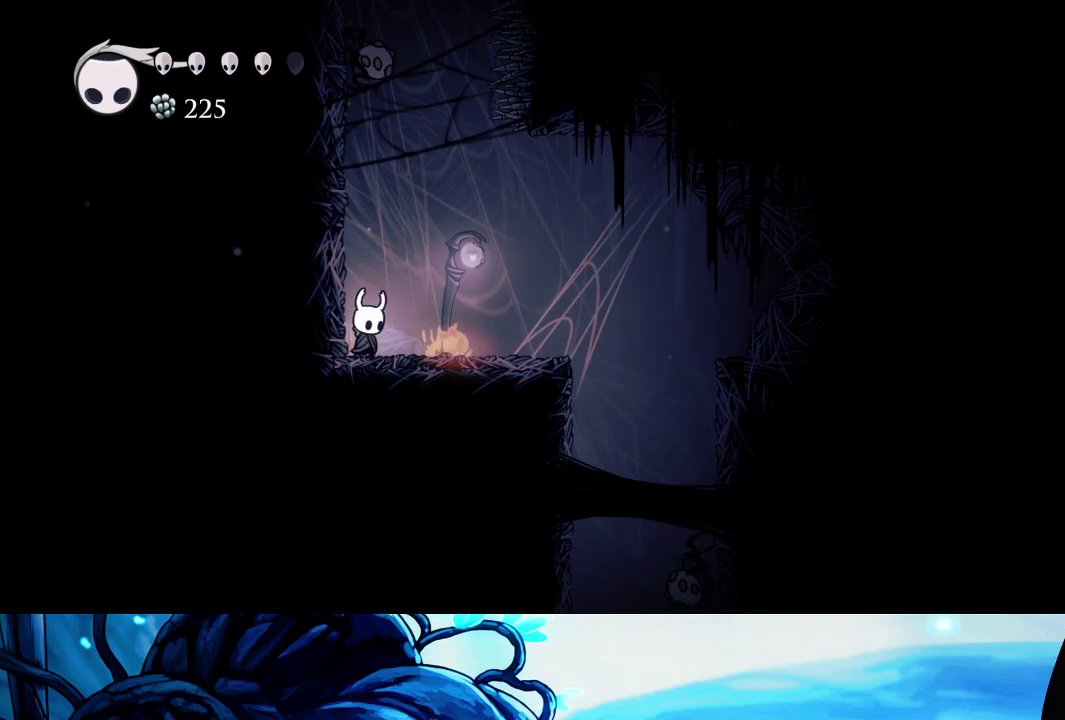
{"buttons": ["A"], "left_stick": "center", "right_stick": "center", "events": [[333, "left_stick", "center"], [467, "A", "down"]]}
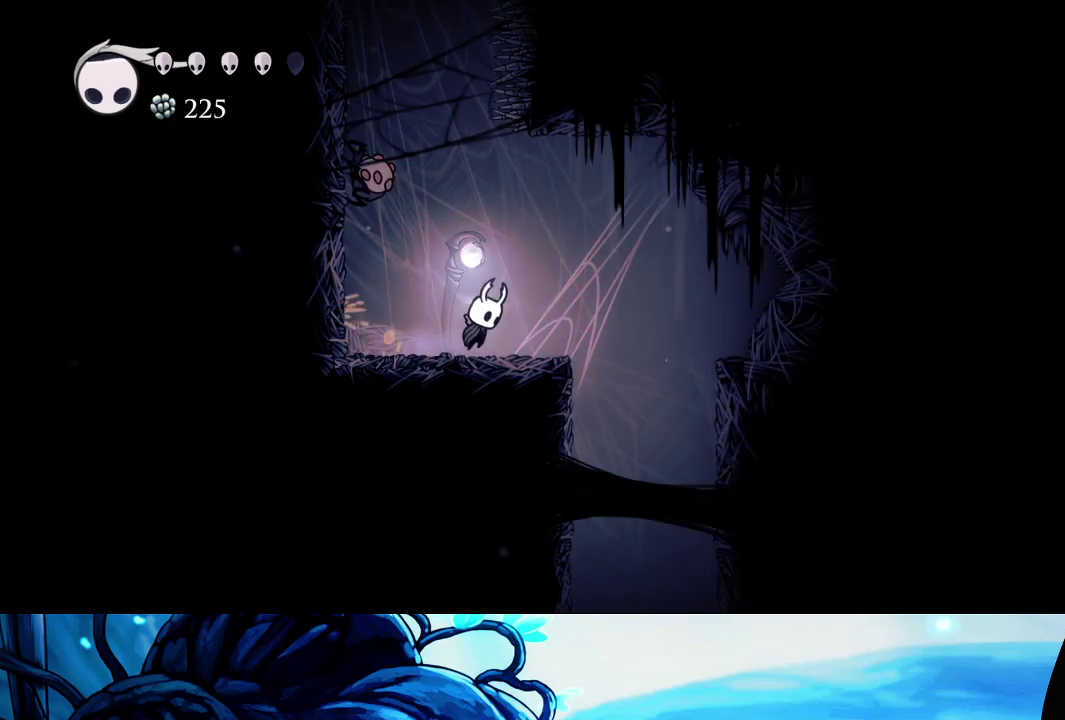
{"buttons": [], "left_stick": "left", "right_stick": "center", "events": [[67, "left_stick", "left"], [133, "left_stick", "down-left"], [317, "X", "down"], [333, "A", "up"], [483, "X", "up"], [500, "left_stick", "left"]]}
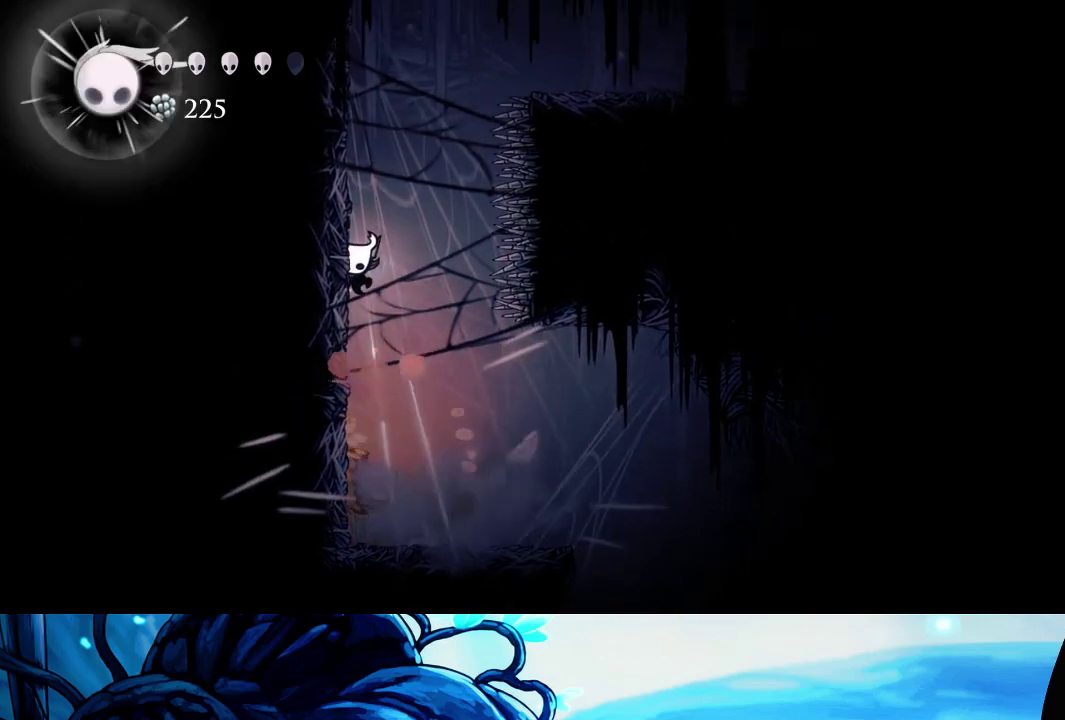
{"buttons": ["A"], "left_stick": "right", "right_stick": "center", "events": [[133, "A", "down"], [417, "A", "up"], [467, "A", "down"], [500, "left_stick", "right"]]}
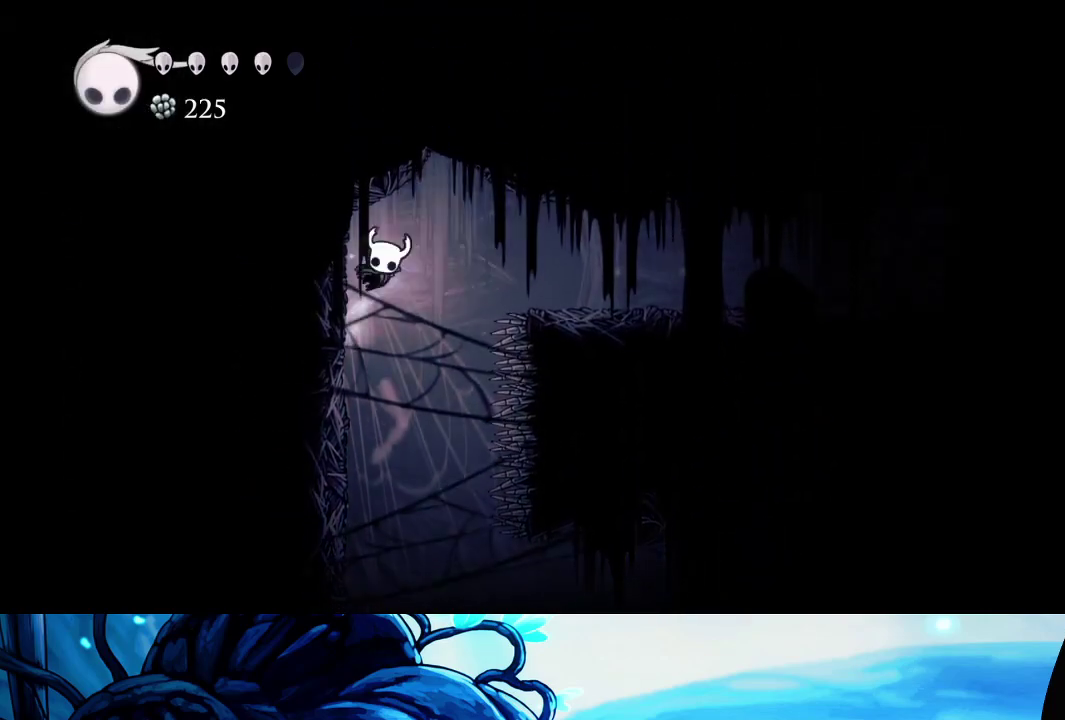
{"buttons": [], "left_stick": "right", "right_stick": "center", "events": [[117, "R2", "down"], [233, "A", "up"], [250, "R2", "up"]]}
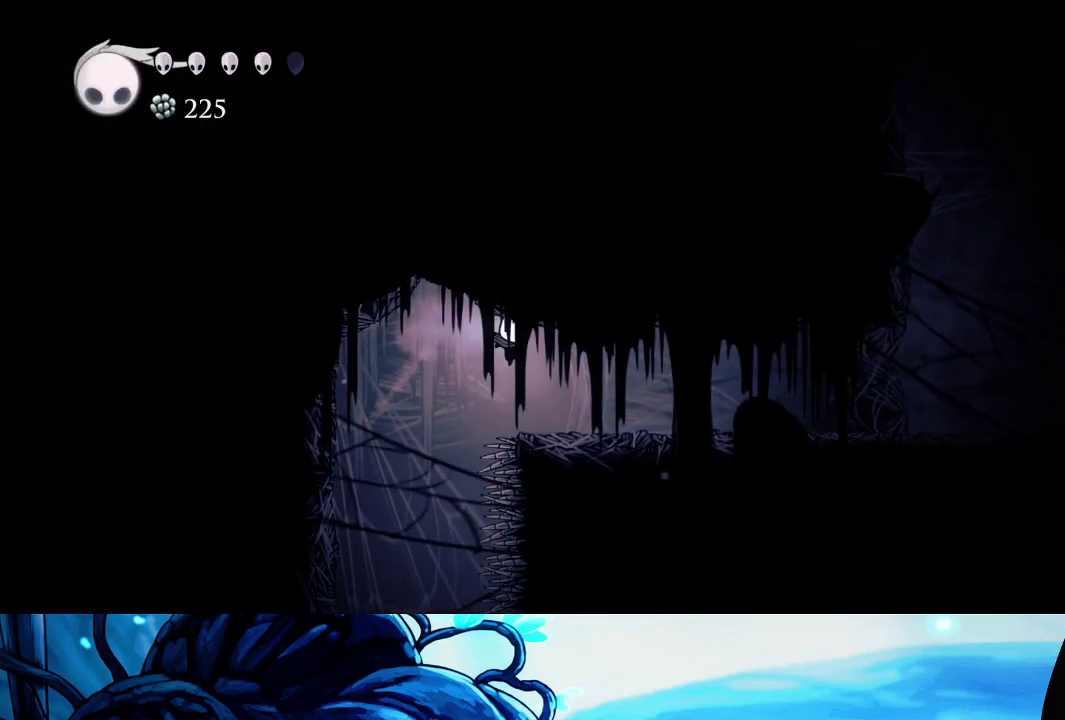
{"buttons": [], "left_stick": "right", "right_stick": "center", "events": [[217, "R2", "down"], [350, "R2", "up"]]}